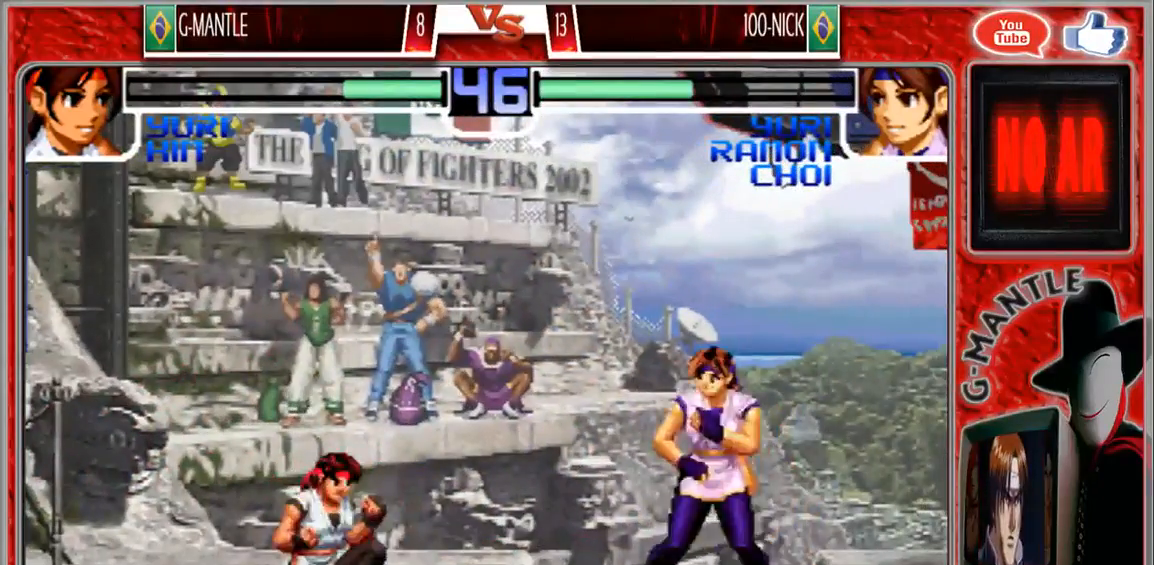
Gameplay with a controller (arcade stick); each line is a JSON object with the inputs held at the frame after it (dt_ms = milliseconds from this image to that frame). "events" lists button and stick changes between this image and that frame as [ms after this image, input, new state], when the widget could be followed in between. Not read: A L3 R3 other_buttons.
{"dt_ms": 500, "buttons": [], "left_stick": "down-left", "events": [[150, "left_stick", "center"], [267, "left_stick", "down-left"]]}
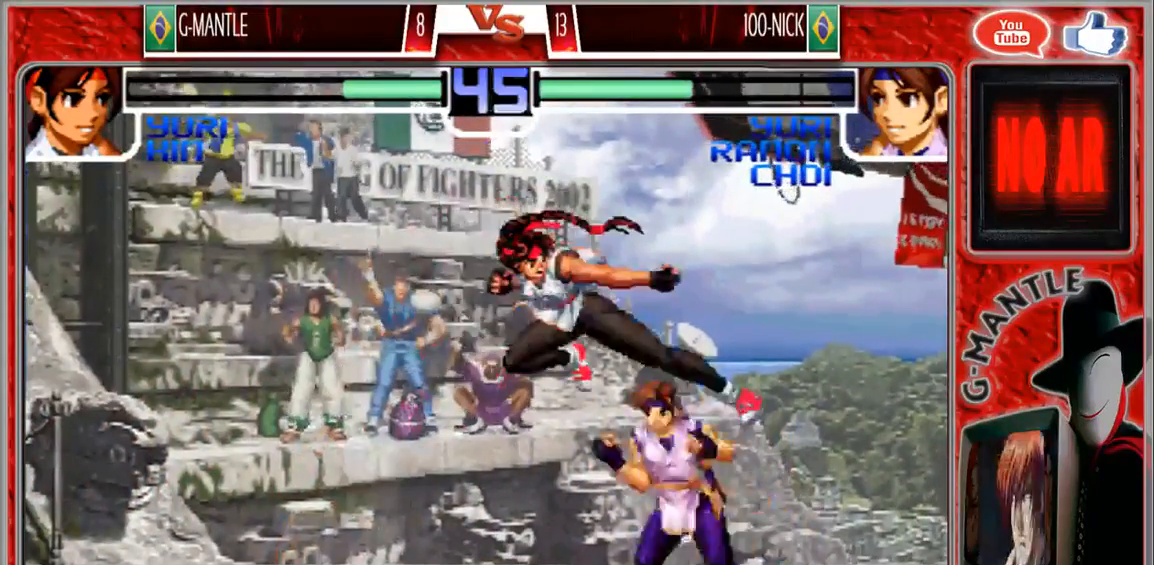
{"dt_ms": 1000, "buttons": [], "left_stick": "down-left"}
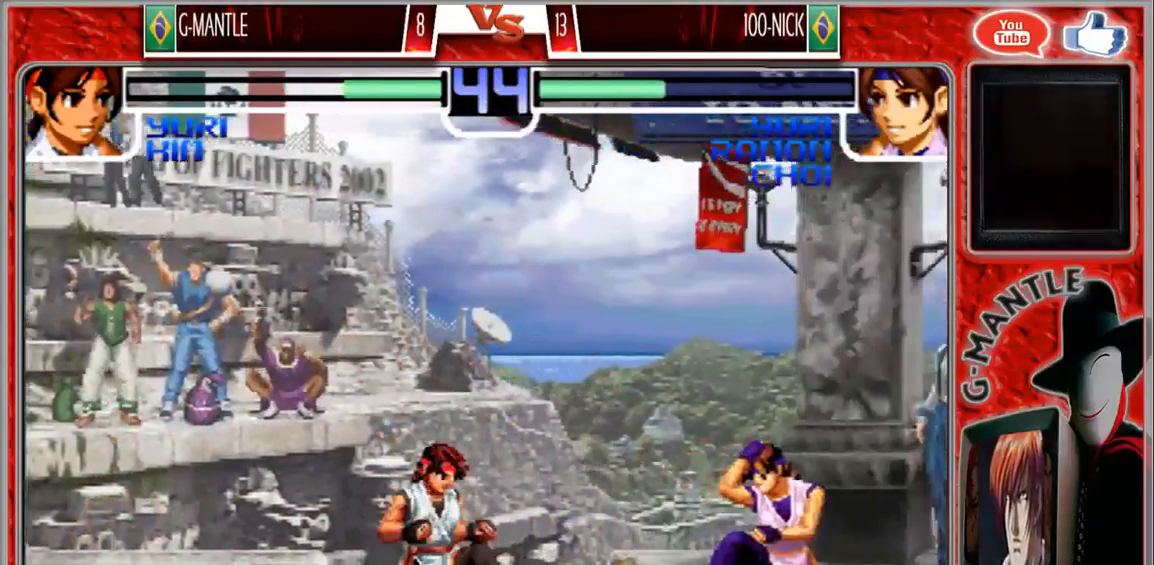
{"dt_ms": 500, "buttons": [], "left_stick": "left", "events": [[500, "left_stick", "left"]]}
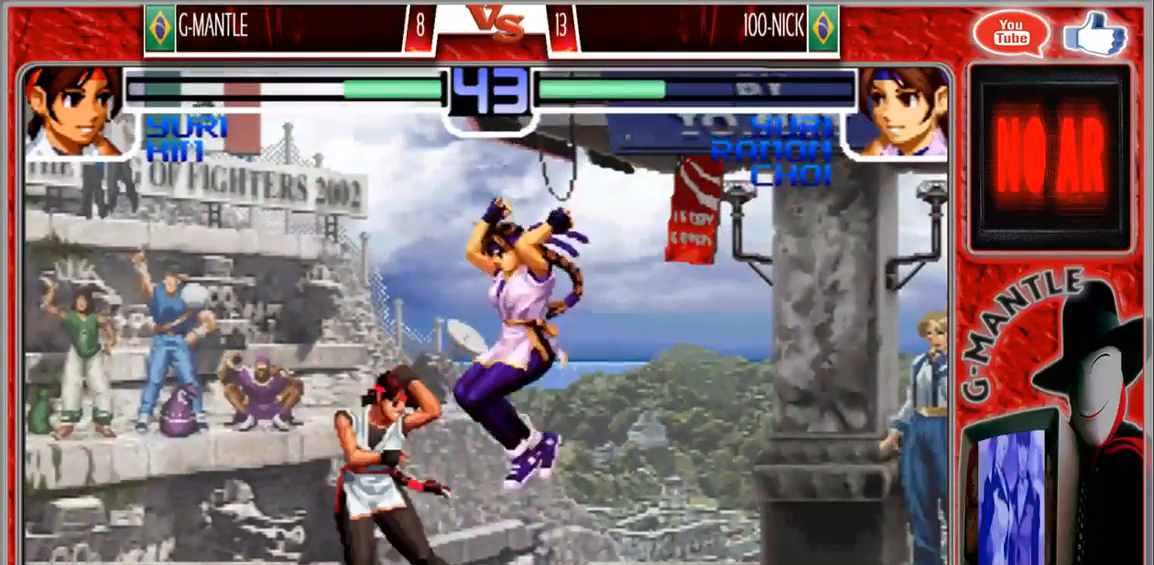
{"dt_ms": 500, "buttons": [], "left_stick": "down-left"}
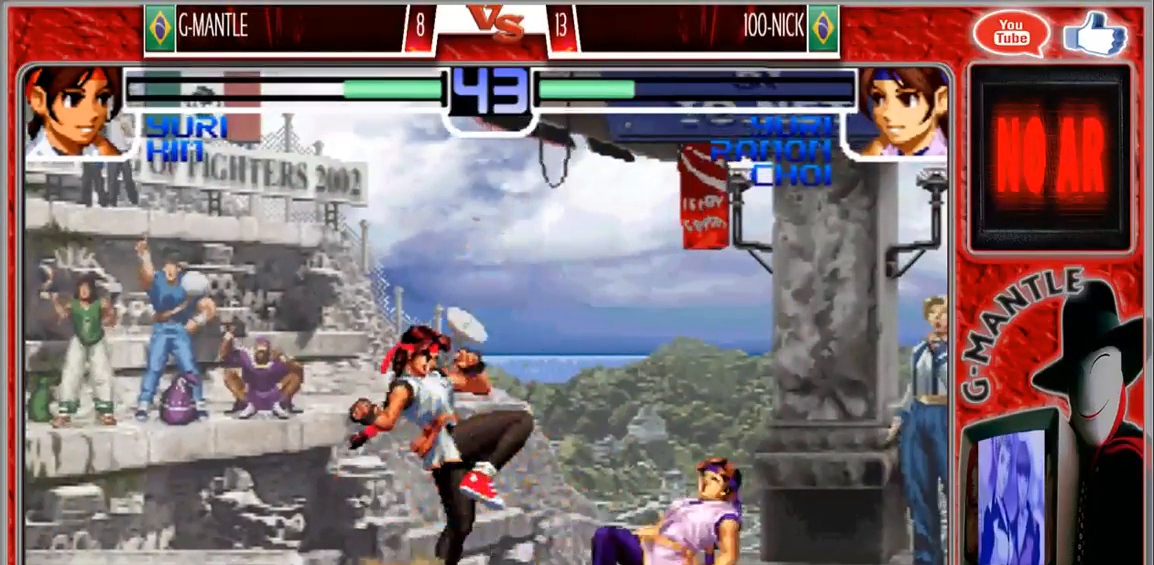
{"dt_ms": 500, "buttons": [], "left_stick": "down-right", "events": [[467, "left_stick", "down-right"]]}
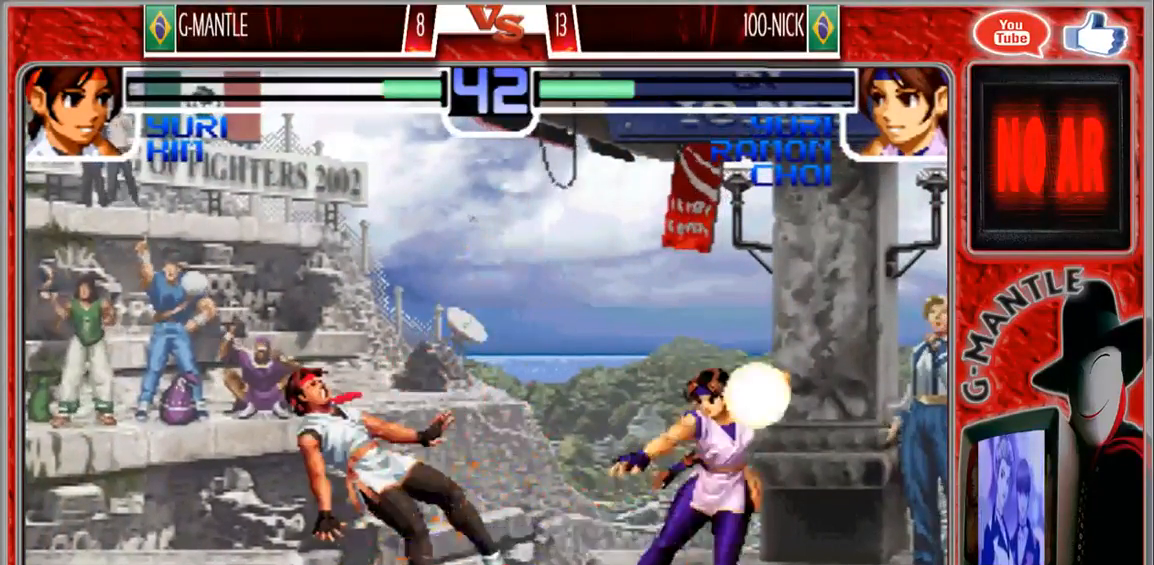
{"dt_ms": 500, "buttons": [], "left_stick": "center"}
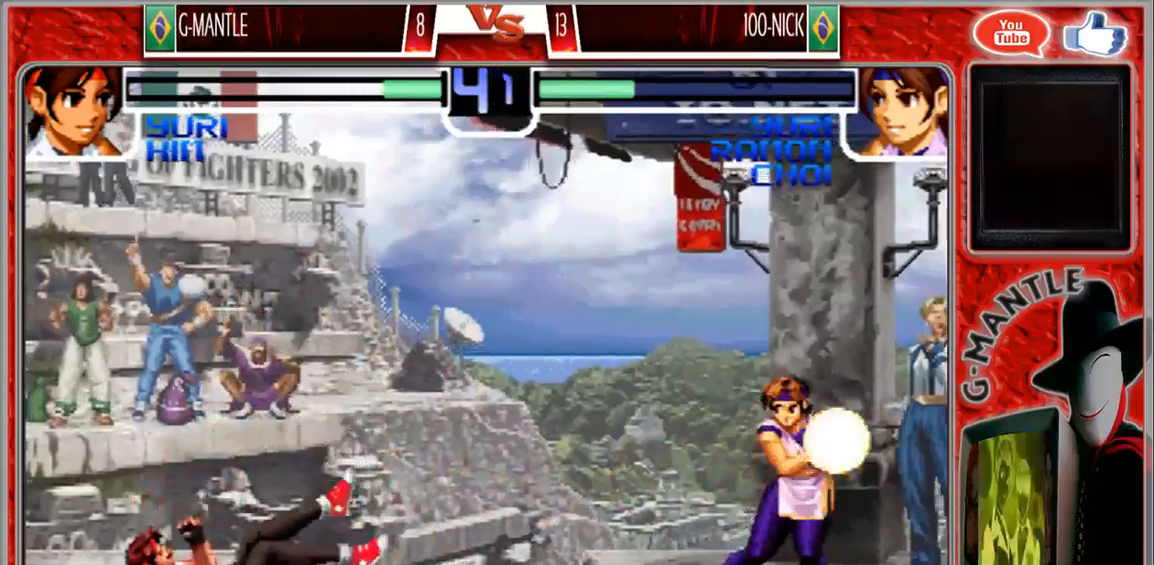
{"dt_ms": 500, "buttons": [], "left_stick": "down-left", "events": [[183, "left_stick", "down-right"], [250, "left_stick", "up-right"], [417, "left_stick", "center"], [483, "left_stick", "down-left"]]}
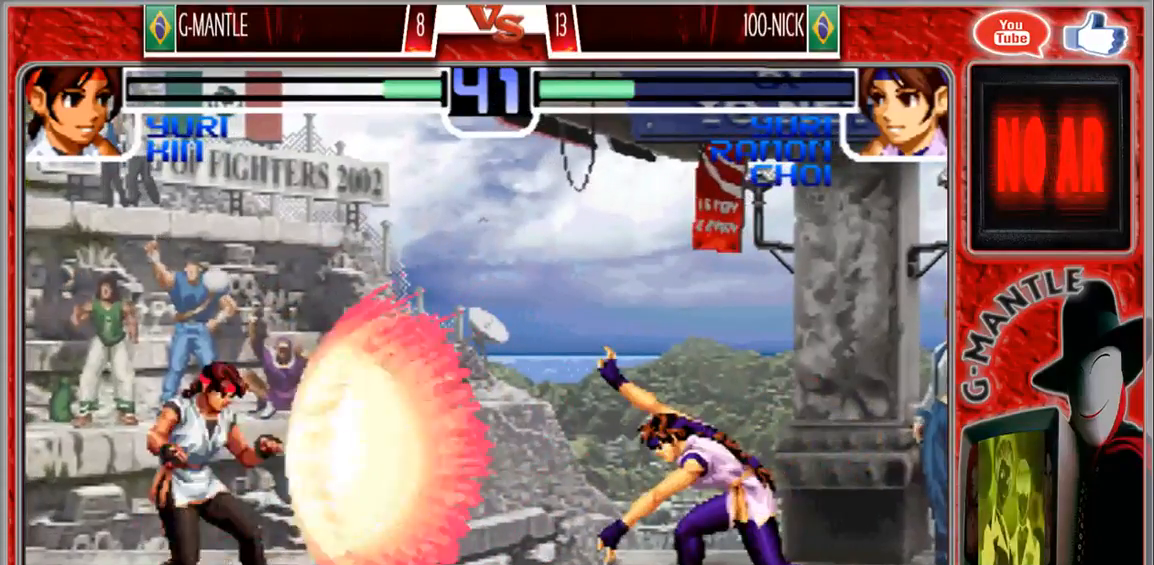
{"dt_ms": 500, "buttons": [], "left_stick": "up-left"}
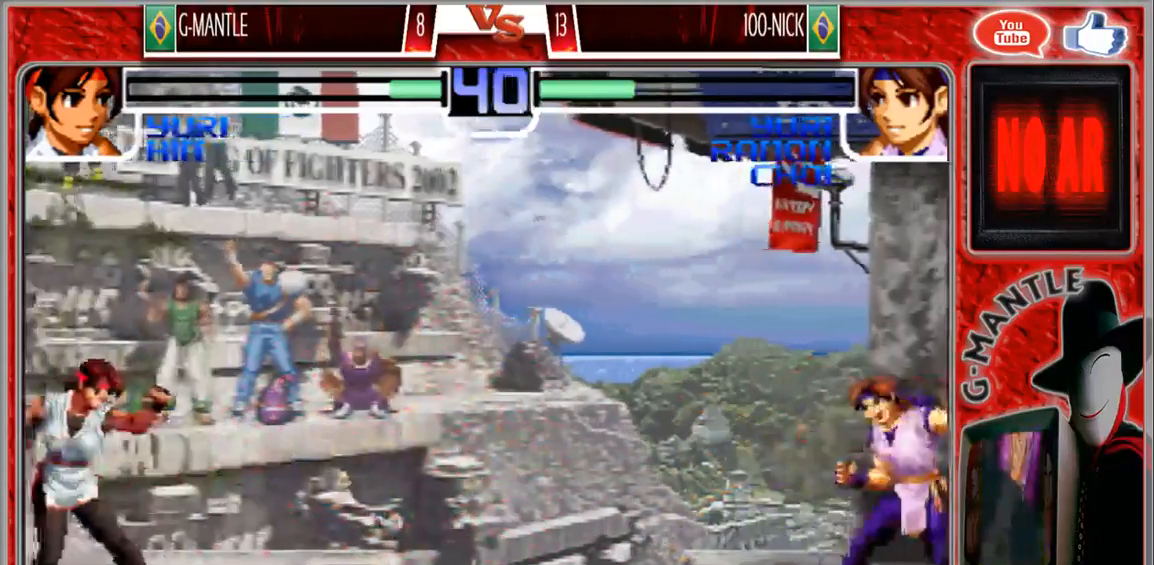
{"dt_ms": 500, "buttons": [], "left_stick": "center", "events": [[183, "left_stick", "down"], [283, "left_stick", "right"], [333, "left_stick", "up-right"], [433, "left_stick", "center"]]}
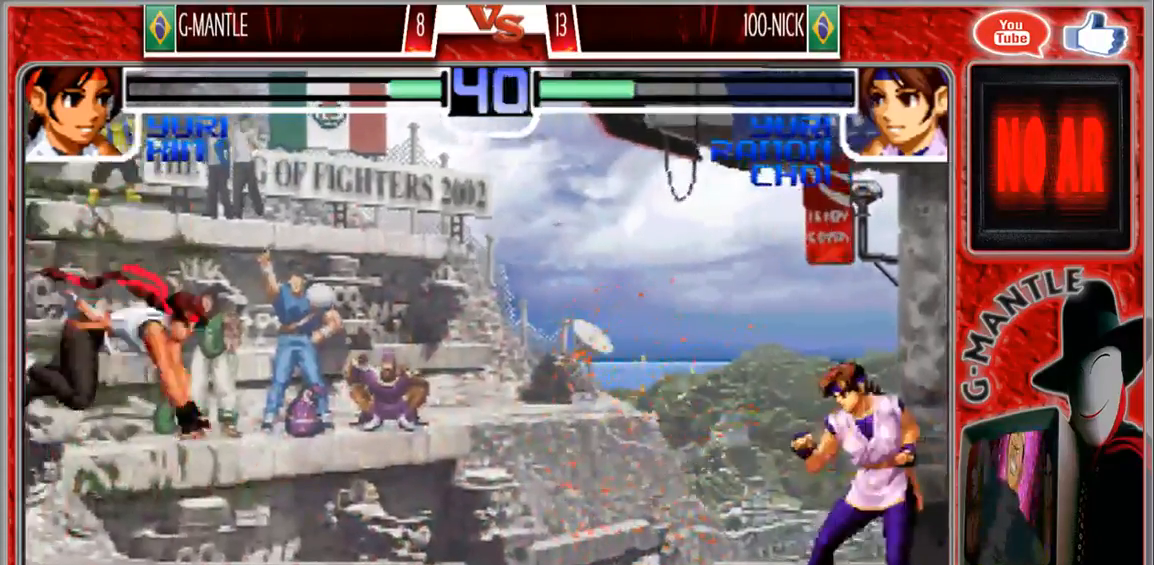
{"dt_ms": 500, "buttons": [], "left_stick": "right", "events": [[267, "left_stick", "down"], [367, "left_stick", "right"]]}
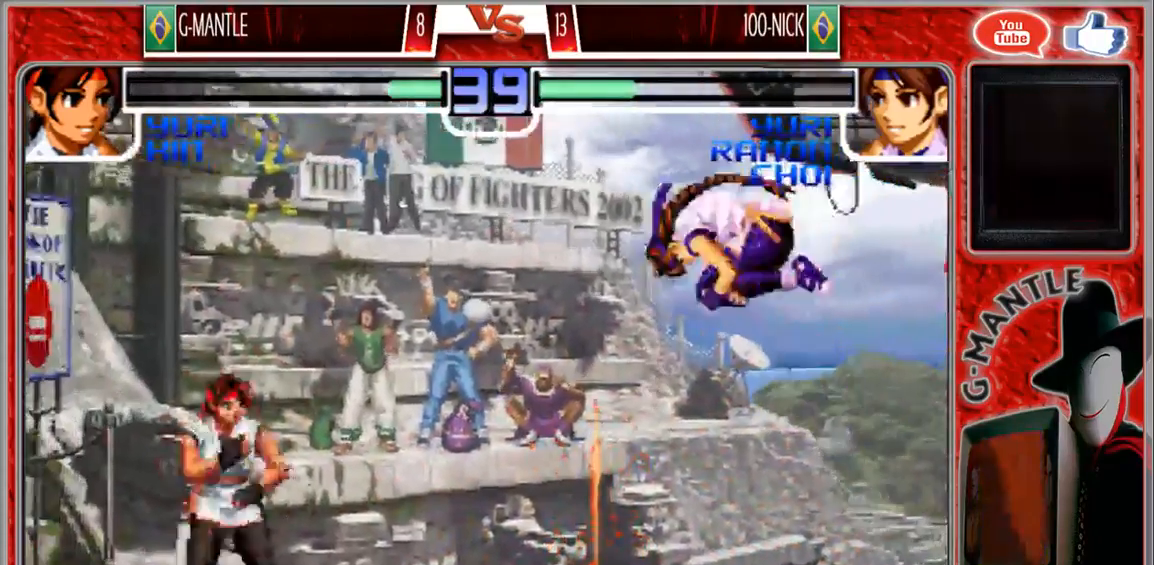
{"dt_ms": 500, "buttons": [], "left_stick": "down-left"}
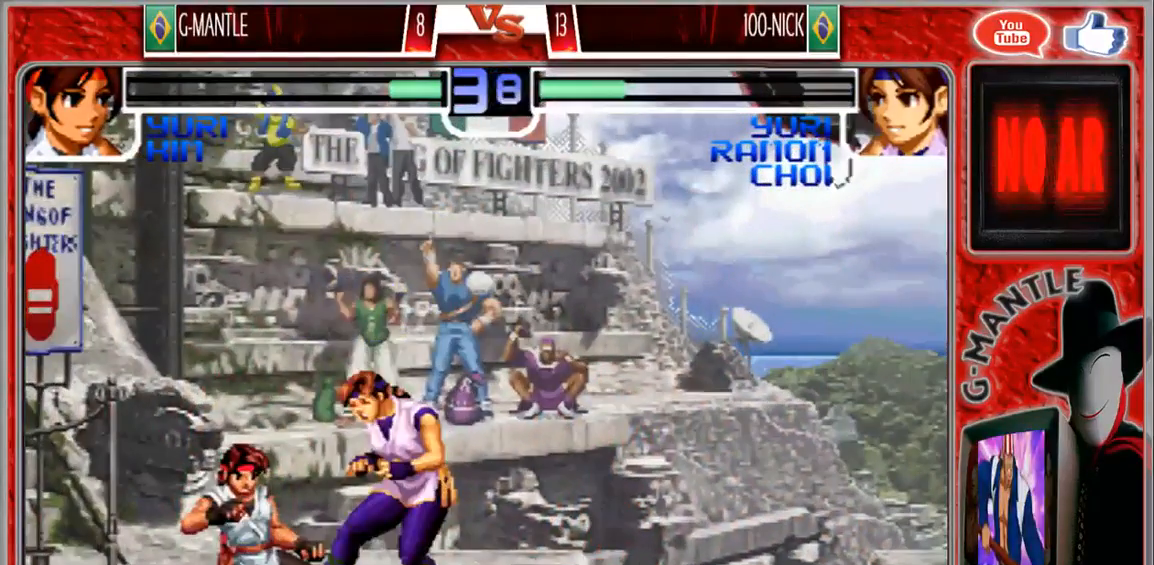
{"dt_ms": 500, "buttons": [], "left_stick": "right", "events": [[467, "left_stick", "right"]]}
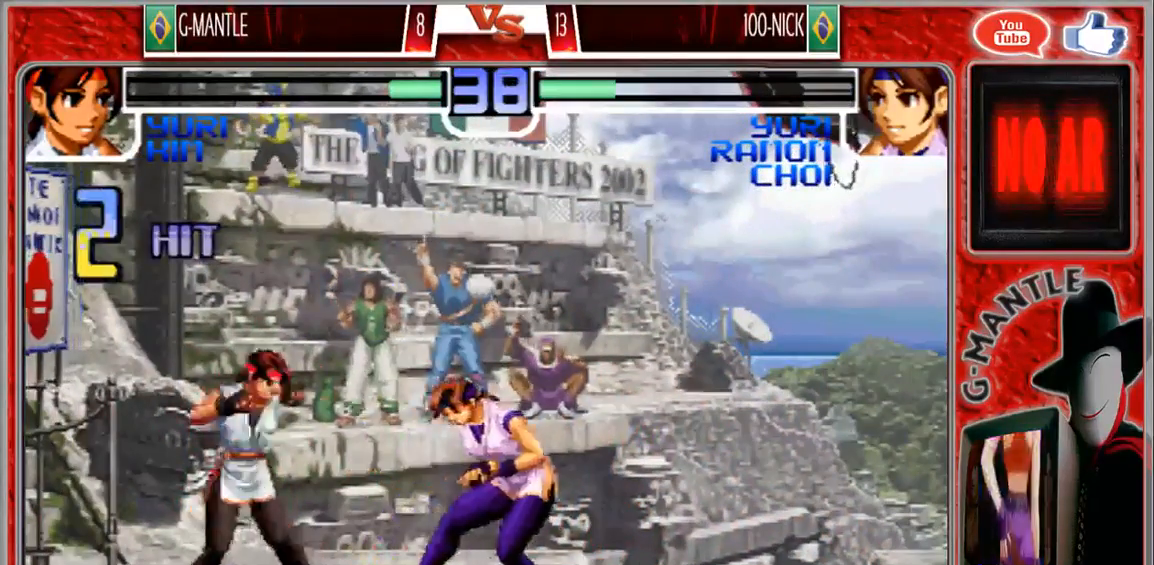
{"dt_ms": 500, "buttons": [], "left_stick": "center", "events": [[50, "left_stick", "down"], [200, "left_stick", "right"], [267, "left_stick", "center"]]}
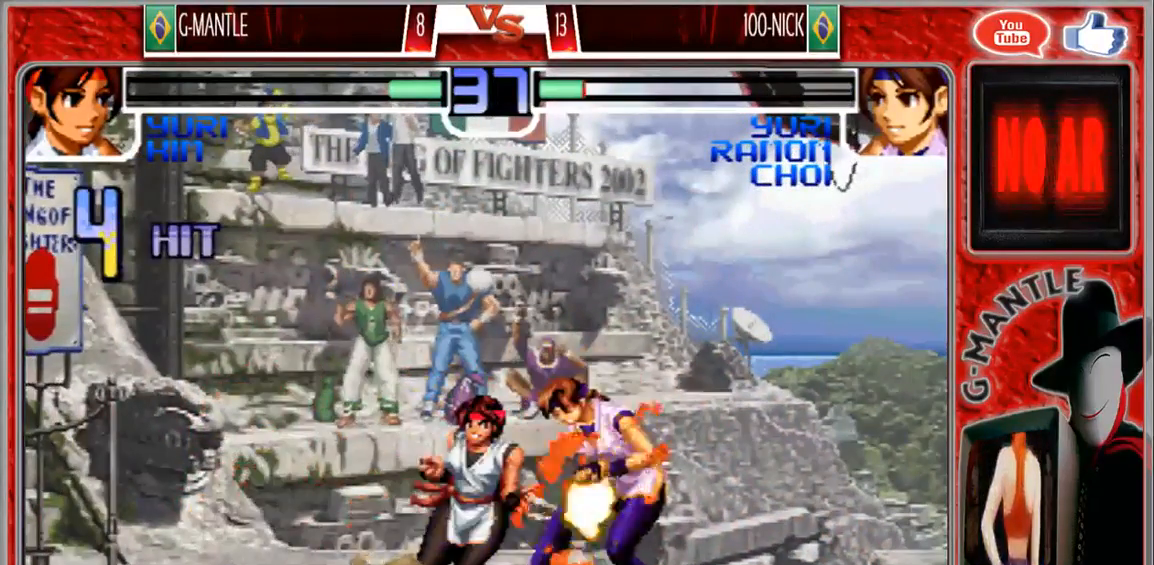
{"dt_ms": 500, "buttons": [], "left_stick": "up-right", "events": [[450, "left_stick", "up-right"]]}
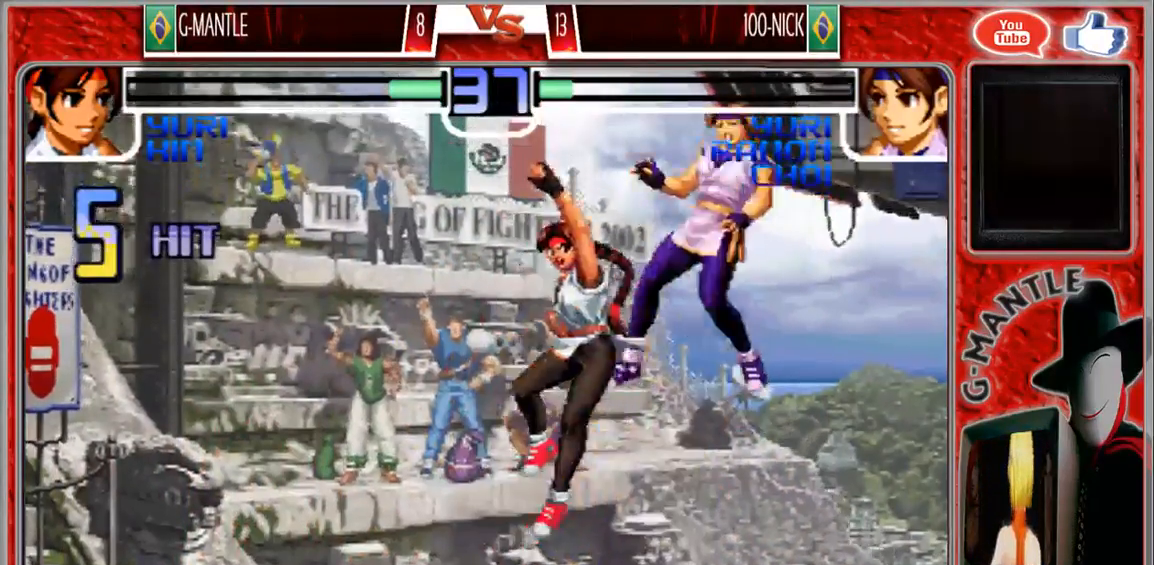
{"dt_ms": 500, "buttons": [], "left_stick": "center", "events": [[67, "left_stick", "down-right"], [133, "left_stick", "down-left"], [233, "left_stick", "right"], [433, "left_stick", "center"]]}
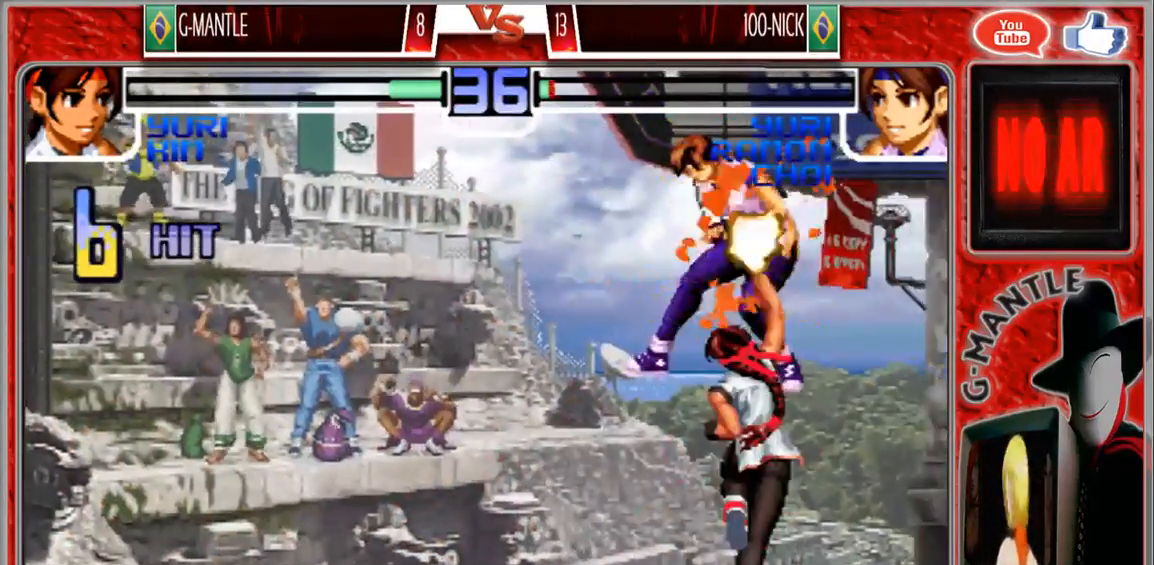
{"dt_ms": 500, "buttons": [], "left_stick": "center", "events": []}
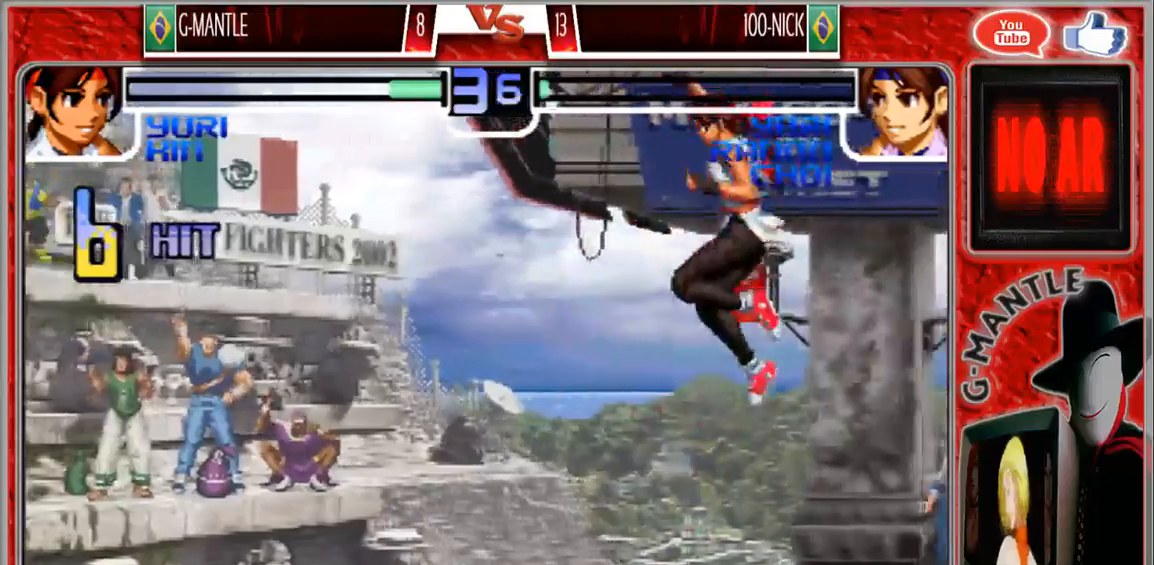
{"dt_ms": 500, "buttons": [], "left_stick": "center", "events": []}
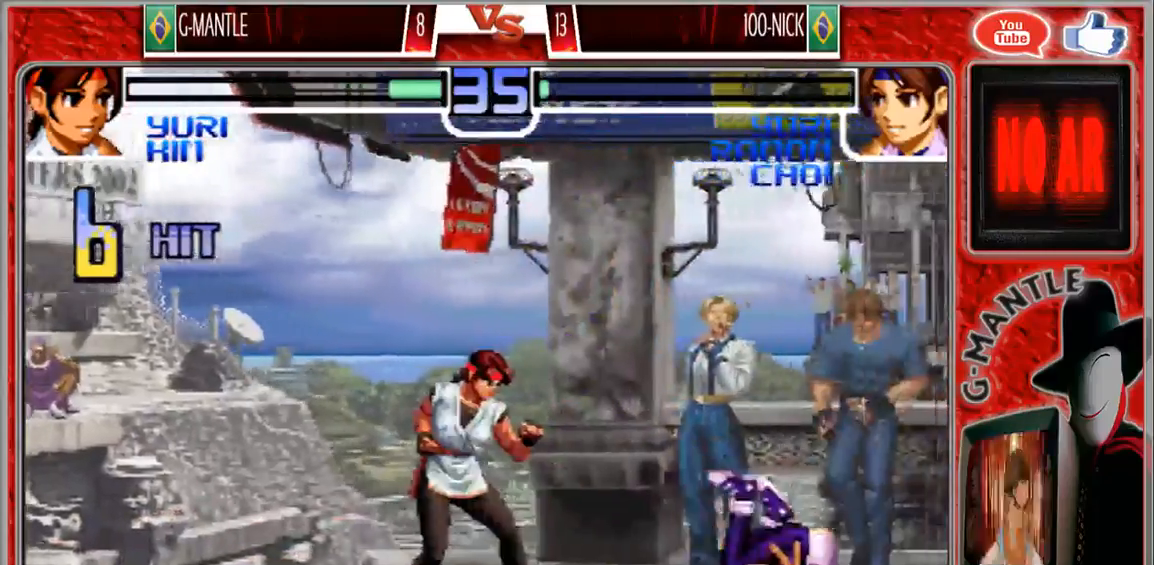
{"dt_ms": 500, "buttons": [], "left_stick": "center", "events": [[67, "left_stick", "right"], [400, "left_stick", "center"]]}
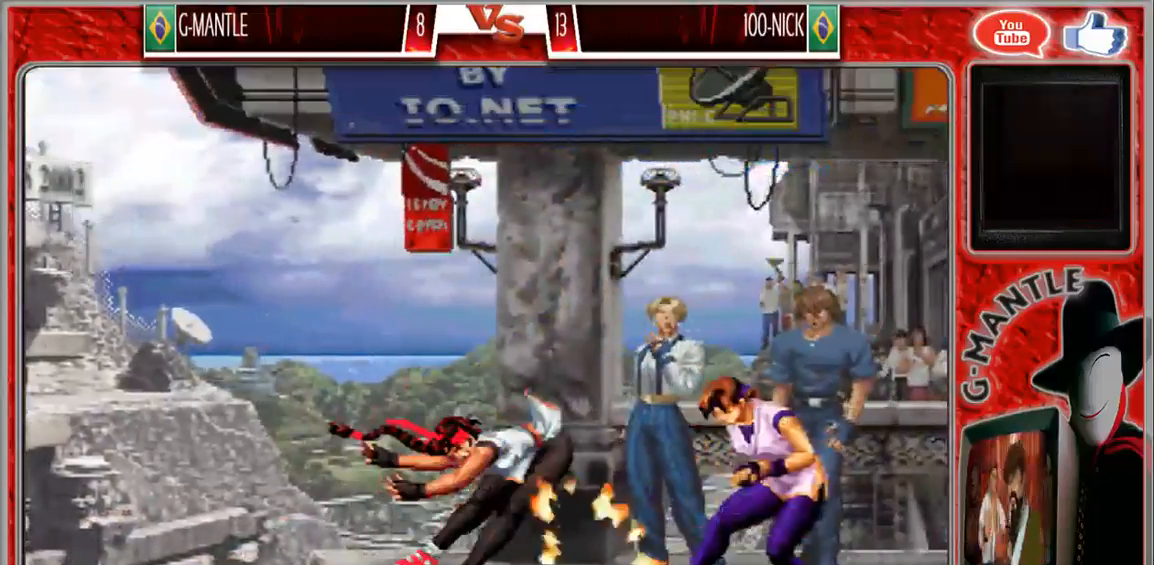
{"dt_ms": 500, "buttons": [], "left_stick": "center", "events": []}
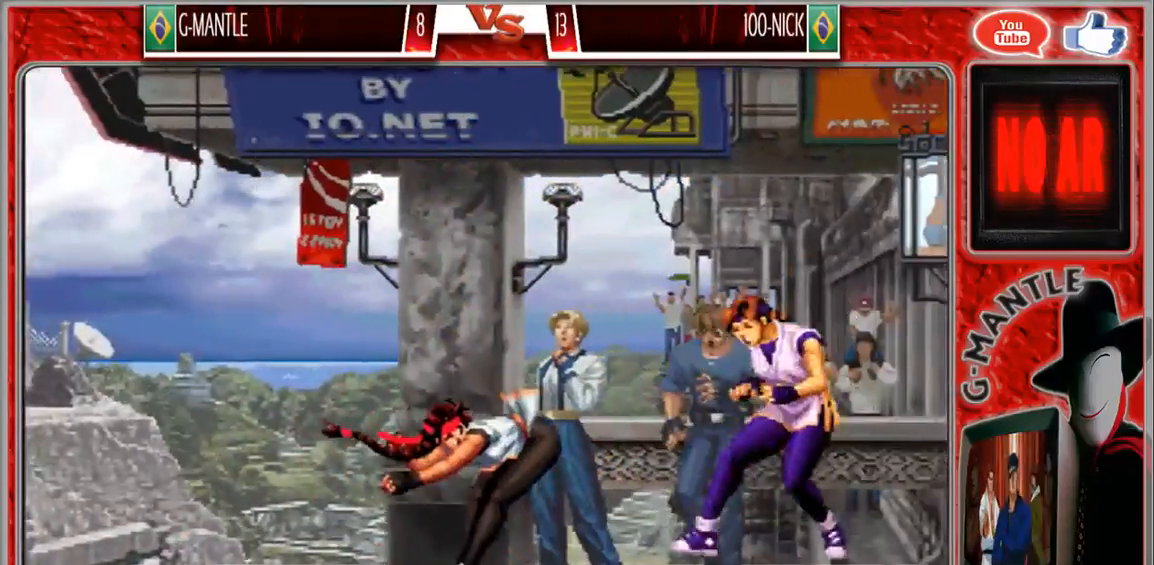
{"dt_ms": 500, "buttons": [], "left_stick": "center", "events": []}
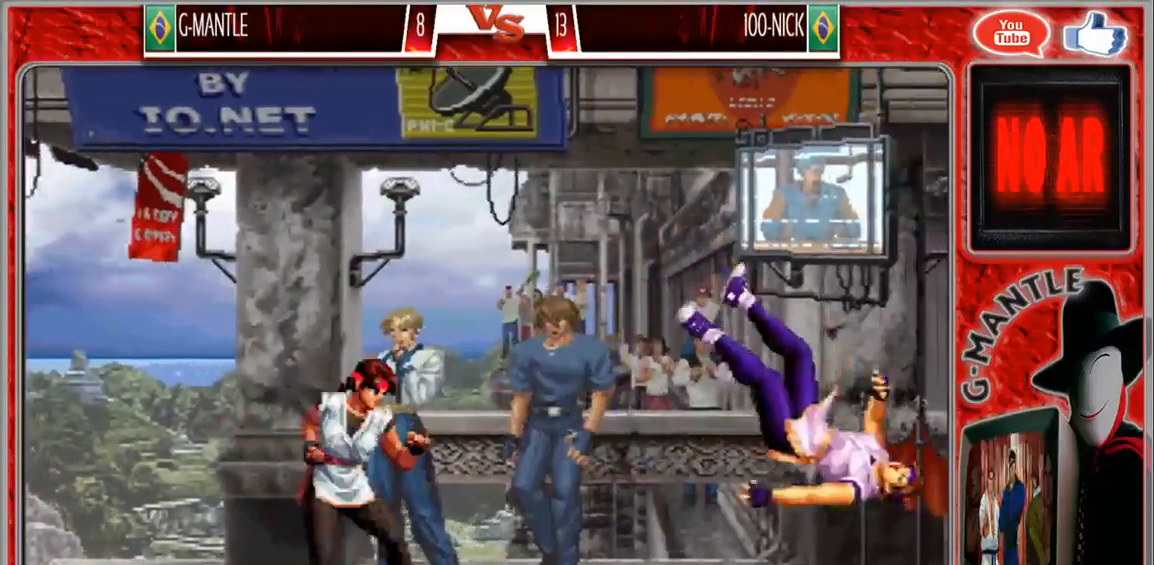
{"dt_ms": 500, "buttons": [], "left_stick": "center", "events": []}
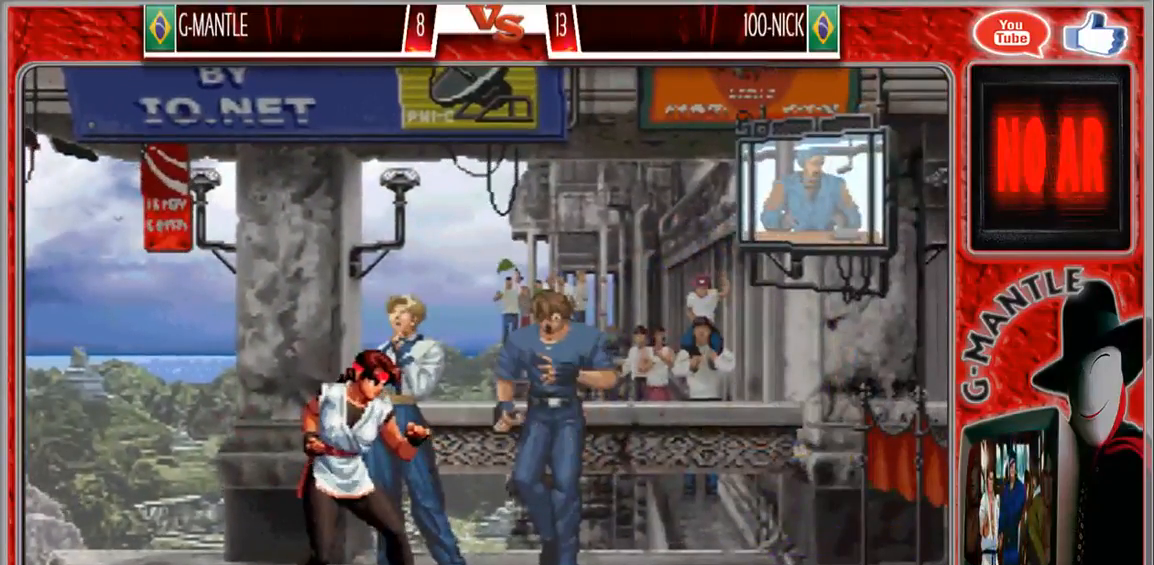
{"dt_ms": 500, "buttons": [], "left_stick": "center", "events": []}
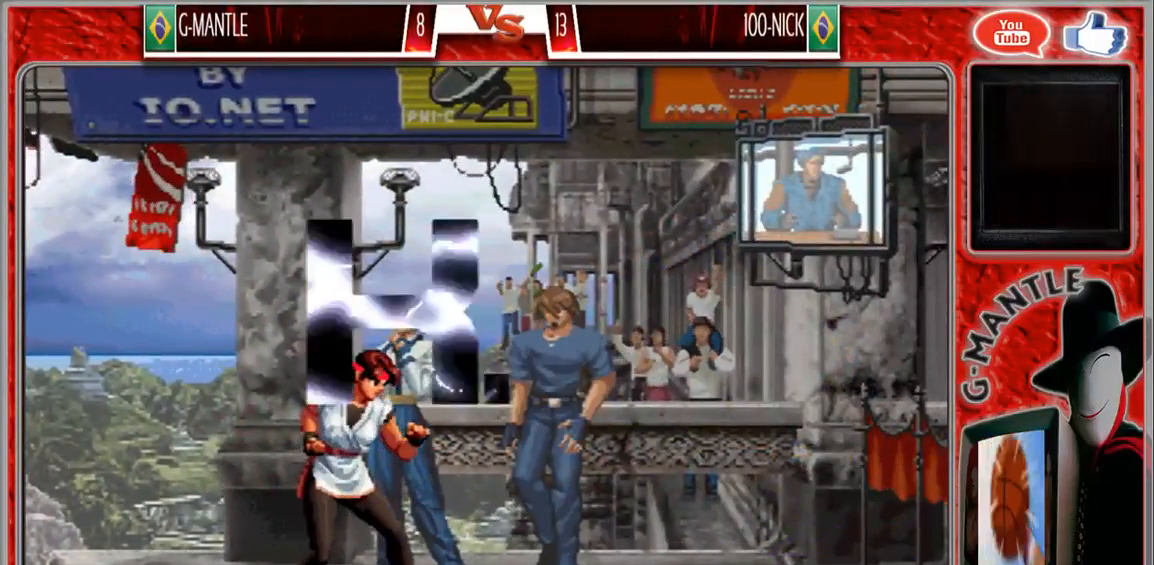
{"dt_ms": 500, "buttons": [], "left_stick": "center", "events": []}
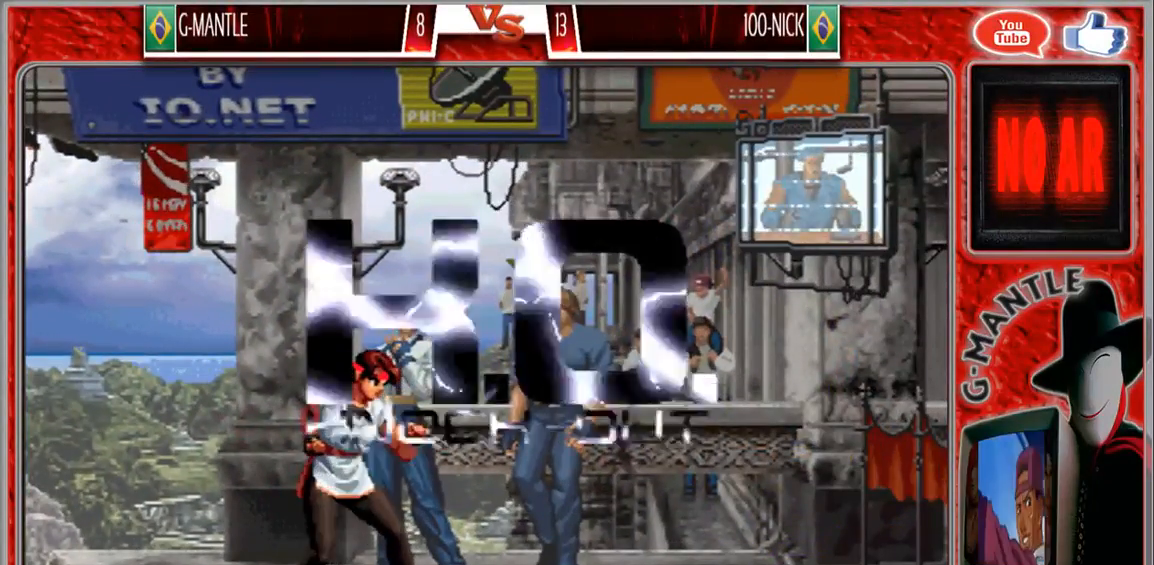
{"dt_ms": 500, "buttons": [], "left_stick": "center", "events": []}
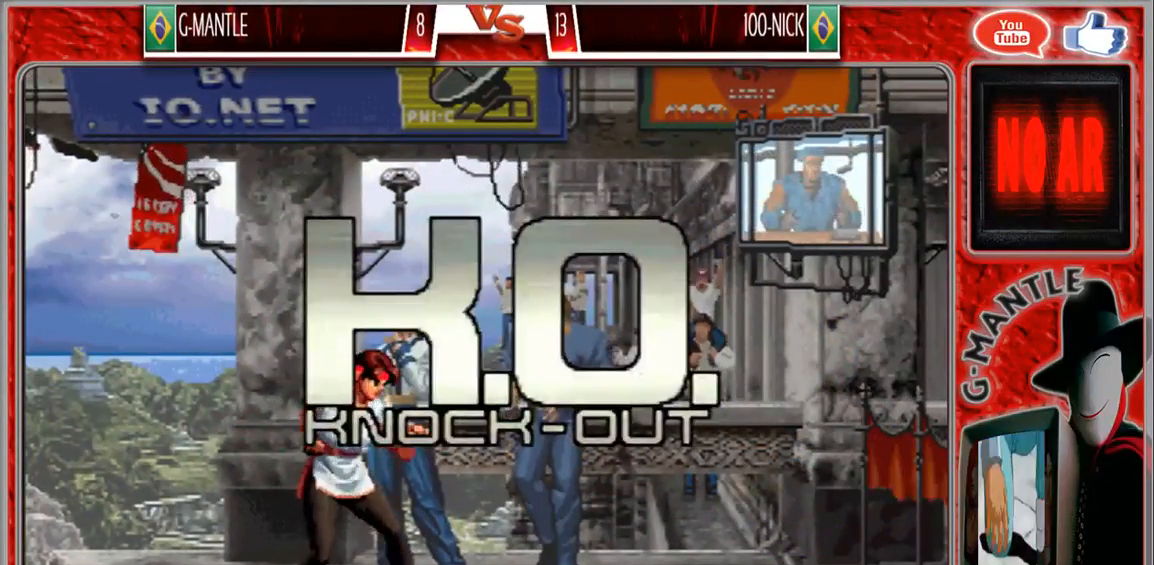
{"dt_ms": 500, "buttons": [], "left_stick": "center", "events": []}
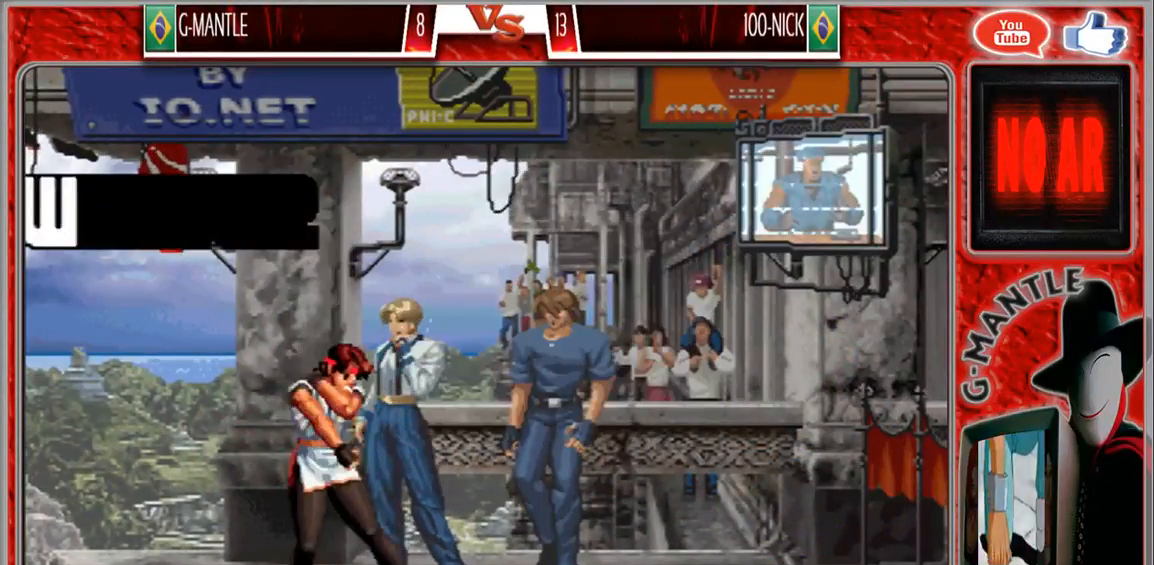
{"dt_ms": 500, "buttons": [], "left_stick": "center", "events": []}
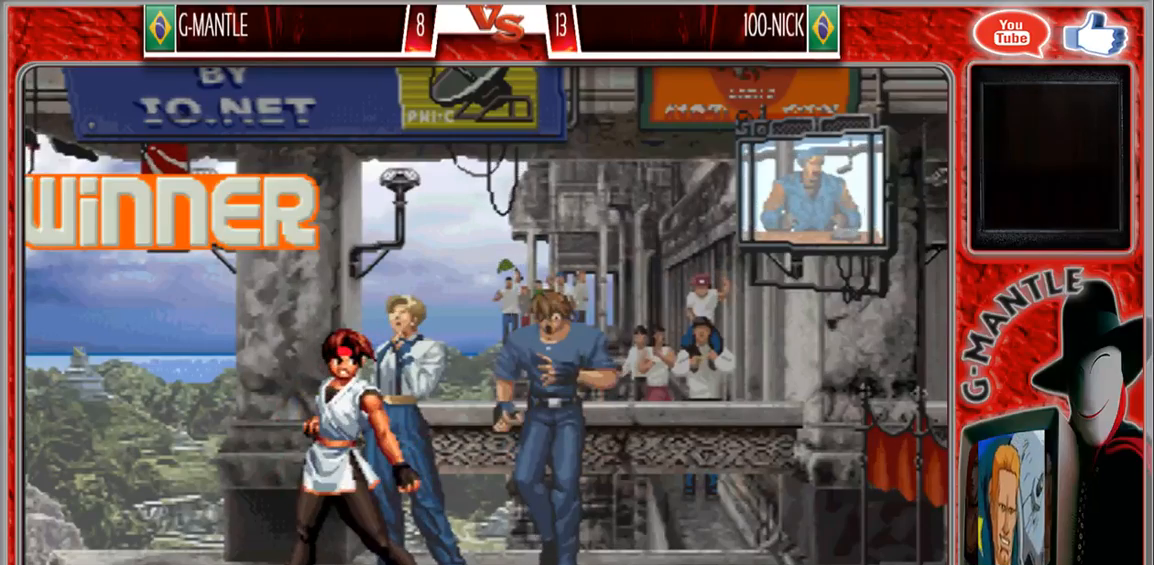
{"dt_ms": 500, "buttons": [], "left_stick": "right", "events": [[83, "left_stick", "right"]]}
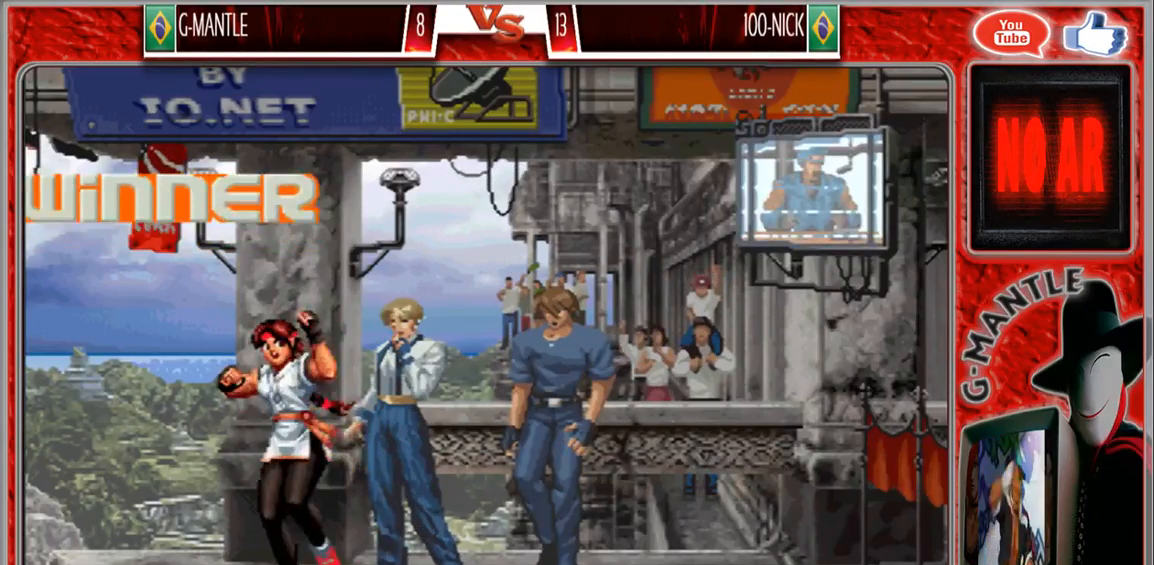
{"dt_ms": 500, "buttons": [], "left_stick": "right", "events": []}
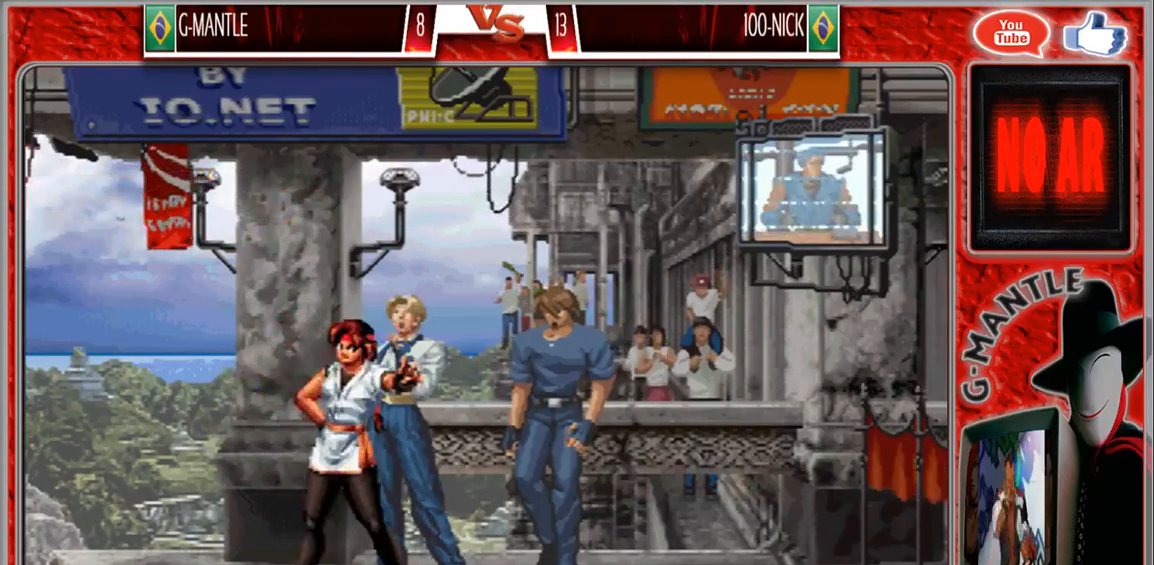
{"dt_ms": 500, "buttons": [], "left_stick": "right", "events": []}
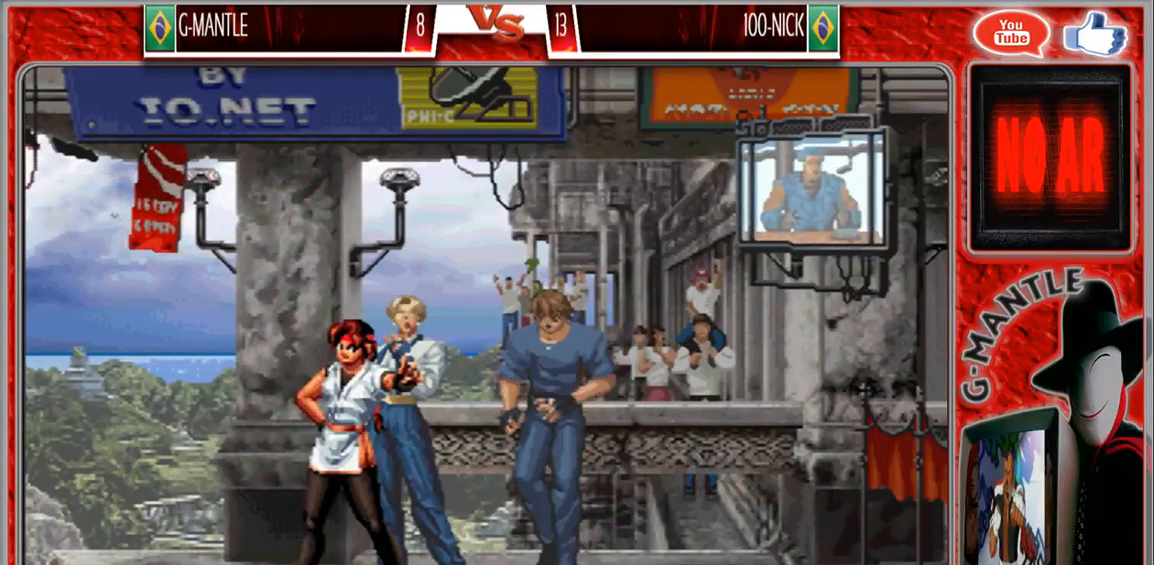
{"dt_ms": 500, "buttons": [], "left_stick": "right", "events": []}
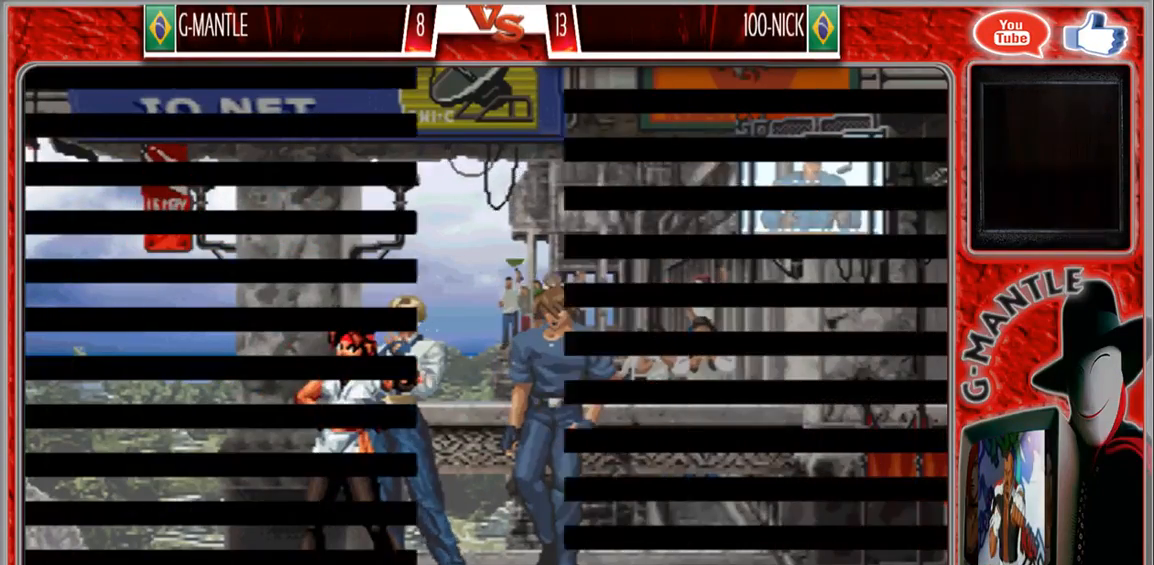
{"dt_ms": 500, "buttons": [], "left_stick": "right", "events": []}